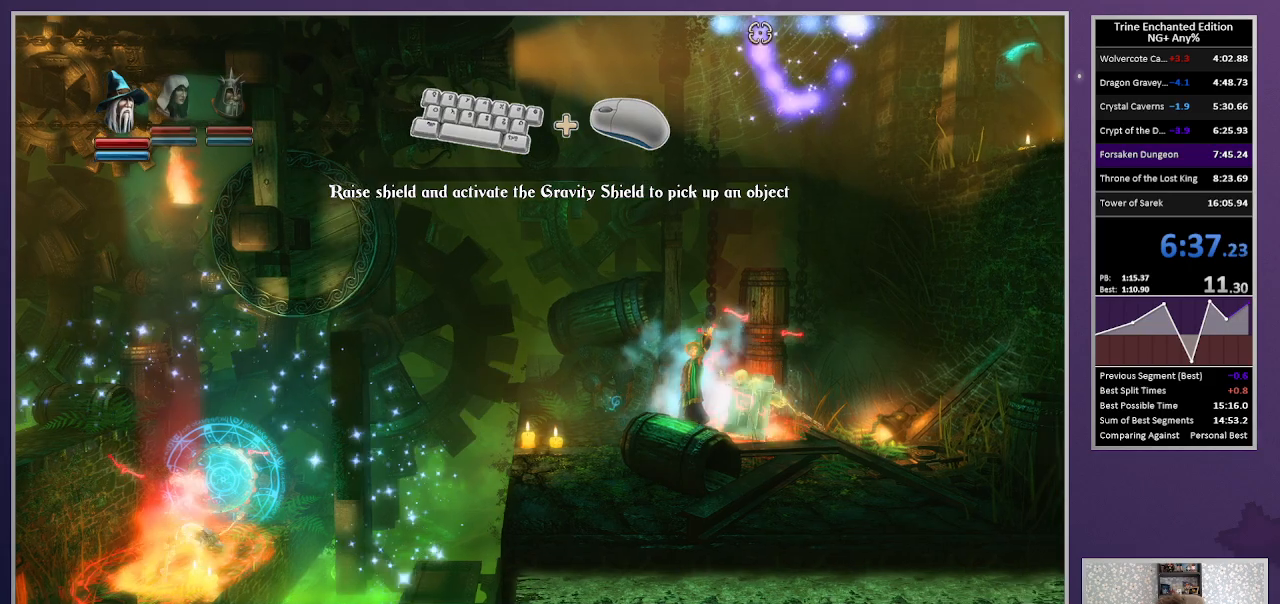
Gameplay with keyboard and mouse; each line is a JSON object with the keys and mouse buttons held at the frame after it. "events" lists presses ("down") and releases ("up") of "1", "2", "3", "down", "escape", "left", "right", "space", "tab", "up", "mouse_left" and "mouse_right" between this image and that frame as [ms after this image, input, new state], when the widget could be followed in between. "mouse_left", "mouse_right" = the "left", "right" buttons of the "mouse" list. No other keys are recorded. Mouse movement is not recorded.
{"keys": ["right", "up"], "mouse": [], "events": [[33, "mouse_left", "up"], [83, "2", "down"], [183, "2", "up"], [267, "right", "down"], [317, "up", "down"], [417, "mouse_right", "down"], [500, "mouse_right", "up"]]}
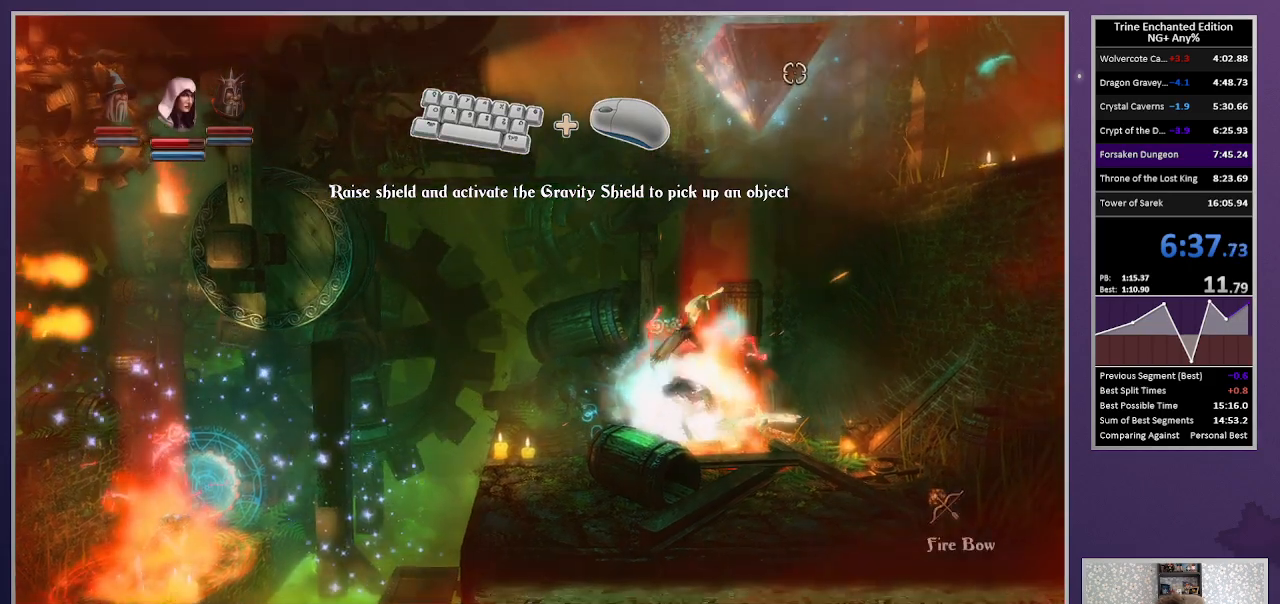
{"keys": ["right"], "mouse": [], "events": [[333, "up", "up"], [383, "mouse_right", "down"], [467, "mouse_right", "up"]]}
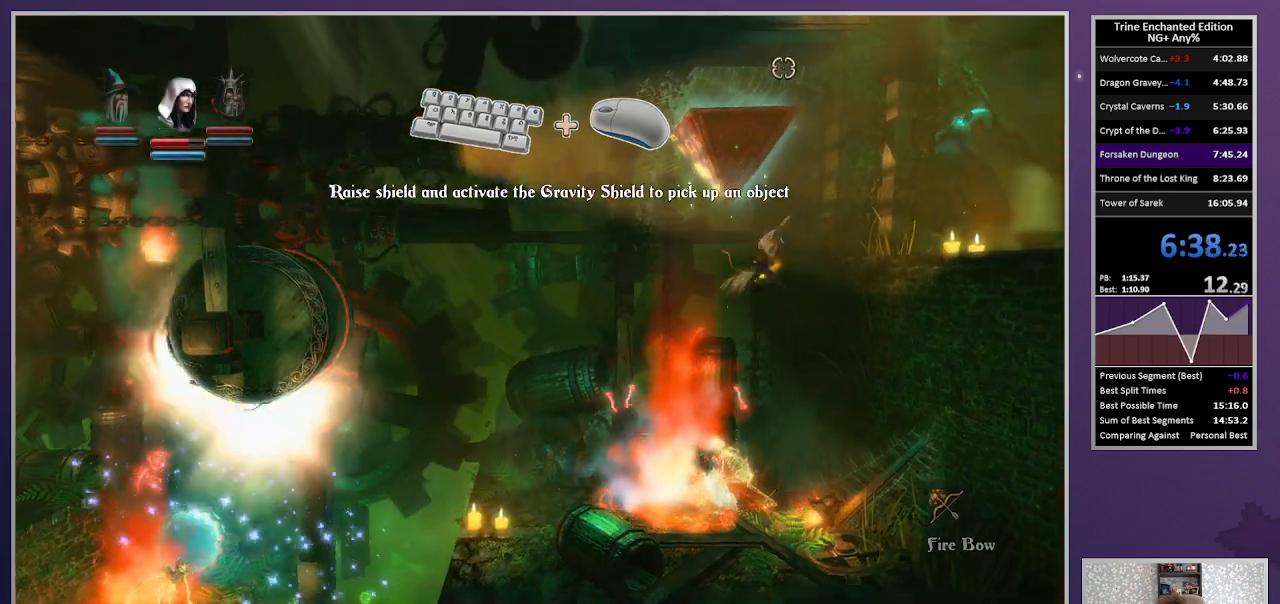
{"keys": ["right", "up"], "mouse": [], "events": [[67, "up", "down"], [300, "up", "up"], [350, "mouse_right", "down"], [350, "right", "up"], [383, "up", "down"], [433, "mouse_right", "up"], [483, "right", "down"]]}
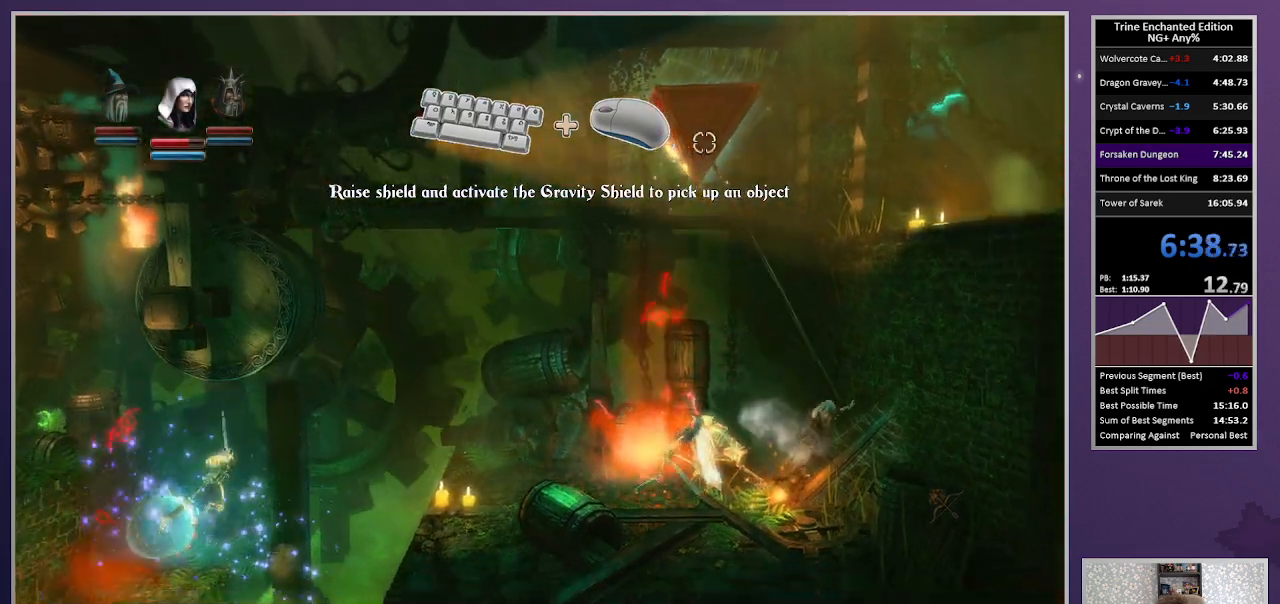
{"keys": ["right", "space", "up"], "mouse": [], "events": [[317, "space", "down"]]}
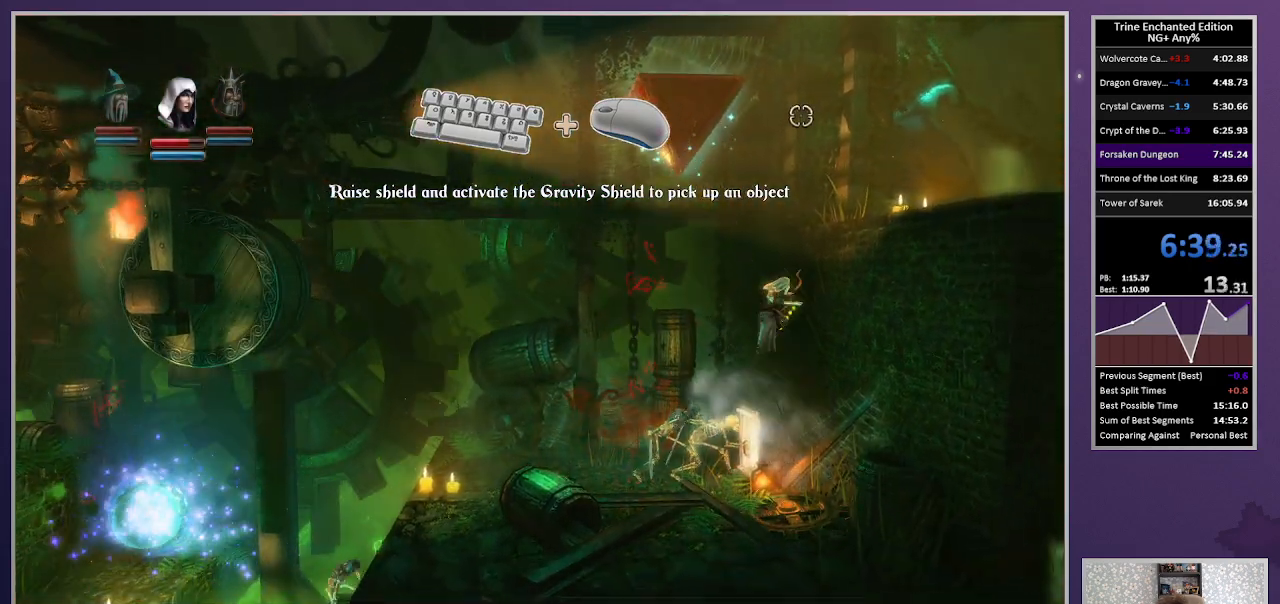
{"keys": ["right", "up"], "mouse": [], "events": [[183, "up", "up"], [233, "space", "up"], [283, "up", "down"]]}
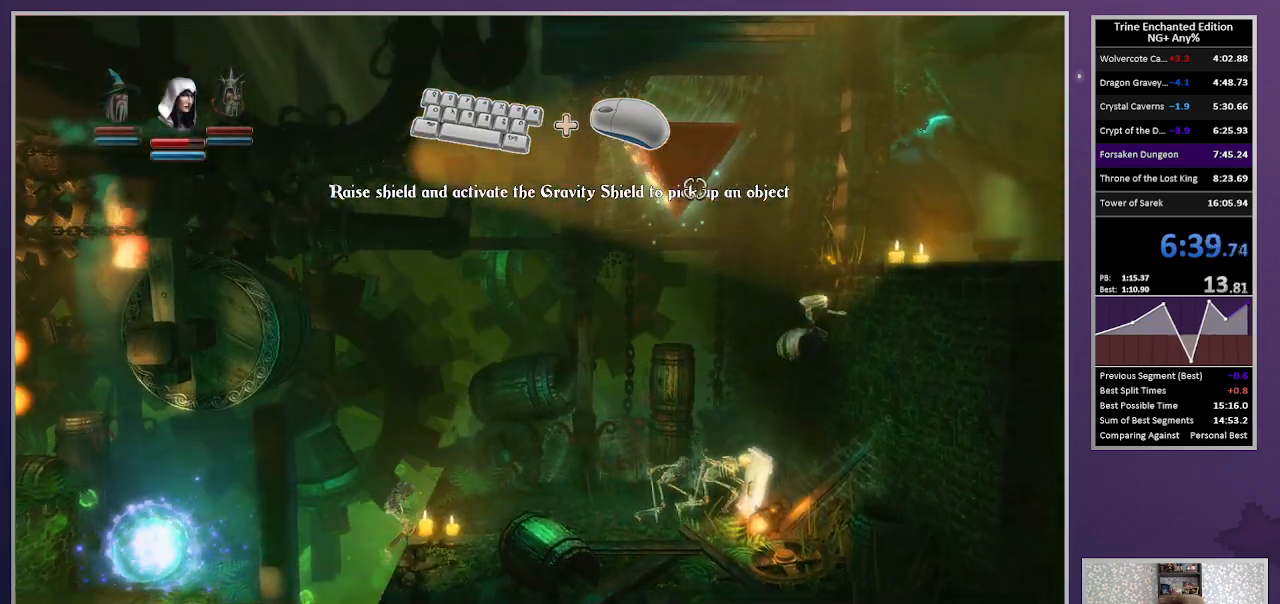
{"keys": ["left"], "mouse": [], "events": [[117, "mouse_right", "down"], [150, "up", "up"], [200, "right", "up"], [250, "mouse_right", "up"], [300, "left", "down"]]}
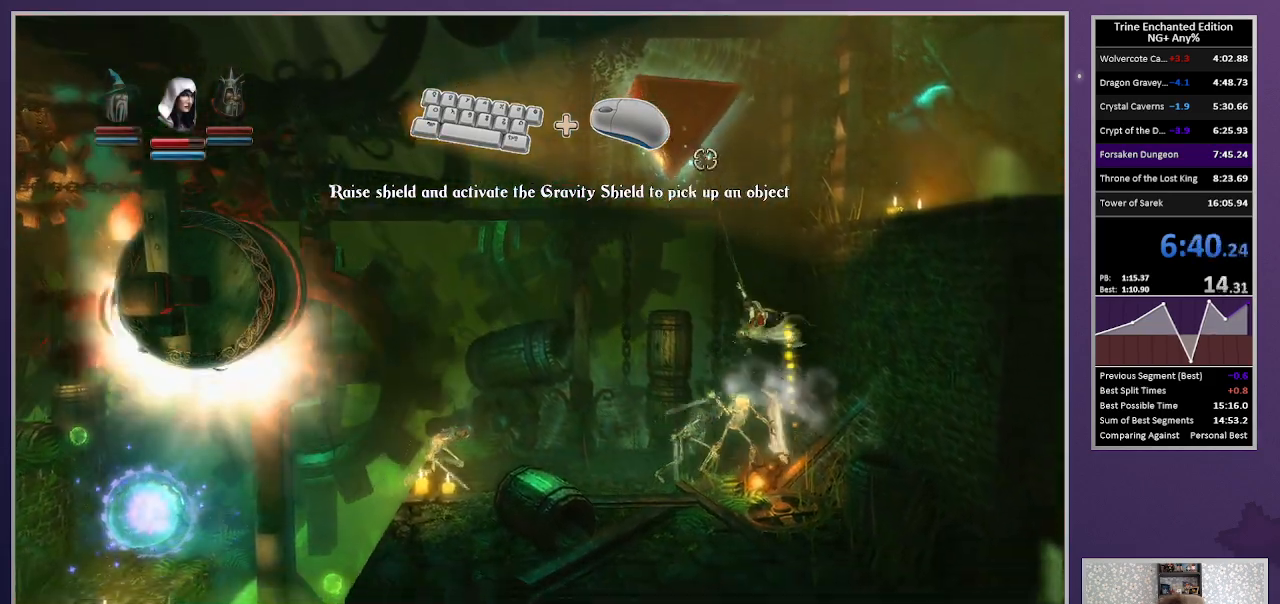
{"keys": ["left"], "mouse": [], "events": []}
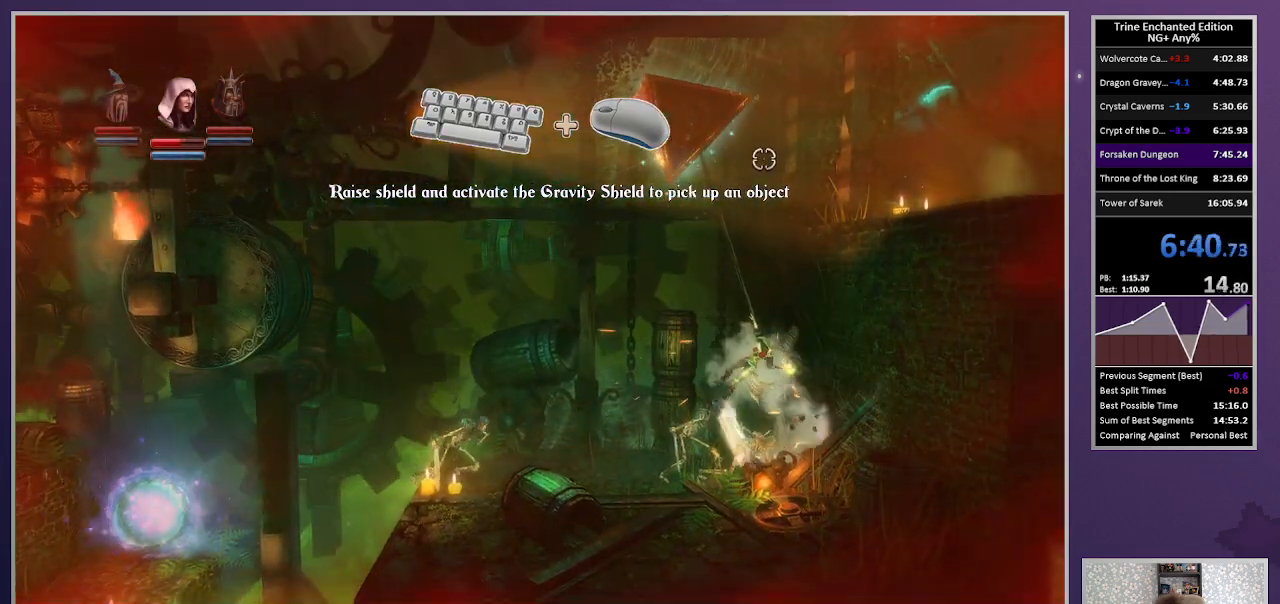
{"keys": ["right", "up"], "mouse": [], "events": [[50, "down", "down"], [100, "down", "up"], [233, "up", "down"], [333, "left", "up"], [383, "right", "down"]]}
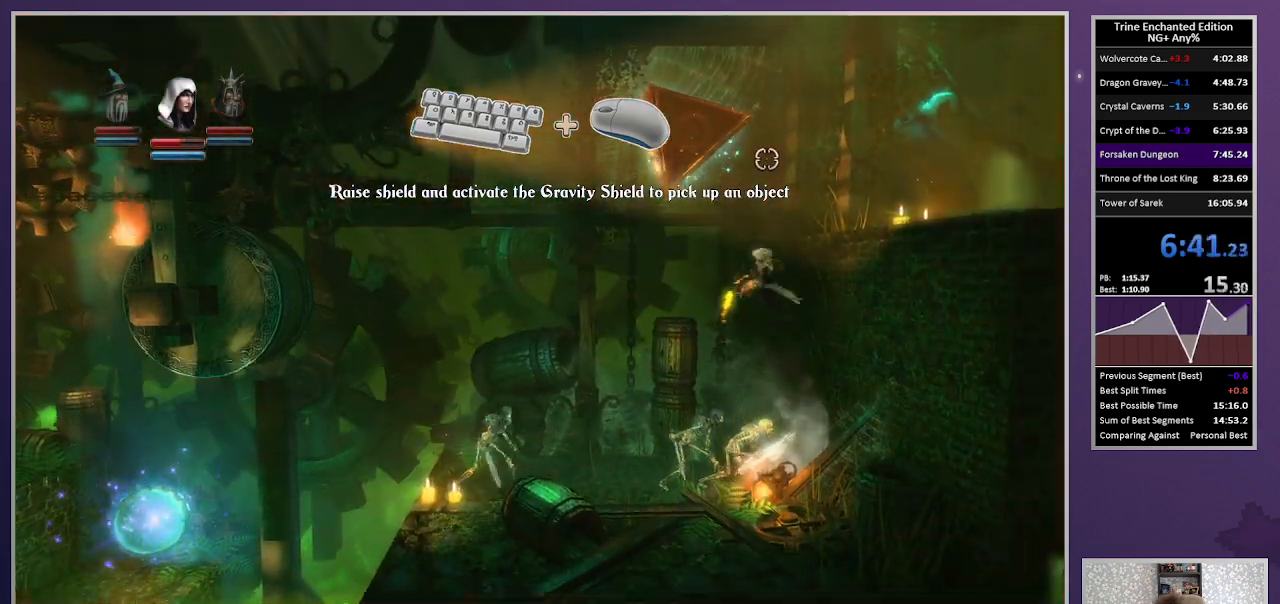
{"keys": ["right", "space", "up"], "mouse": [], "events": [[400, "space", "down"], [400, "up", "up"], [433, "up", "down"]]}
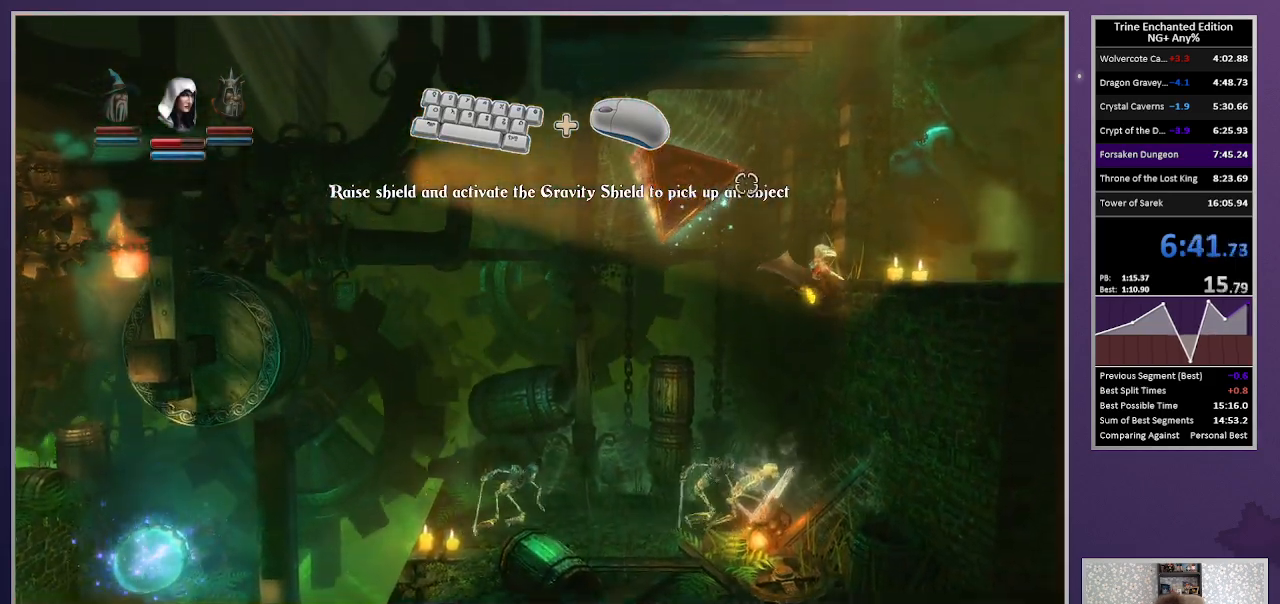
{"keys": ["3"], "mouse": [], "events": [[217, "space", "up"], [267, "up", "up"], [450, "3", "down"], [450, "right", "up"]]}
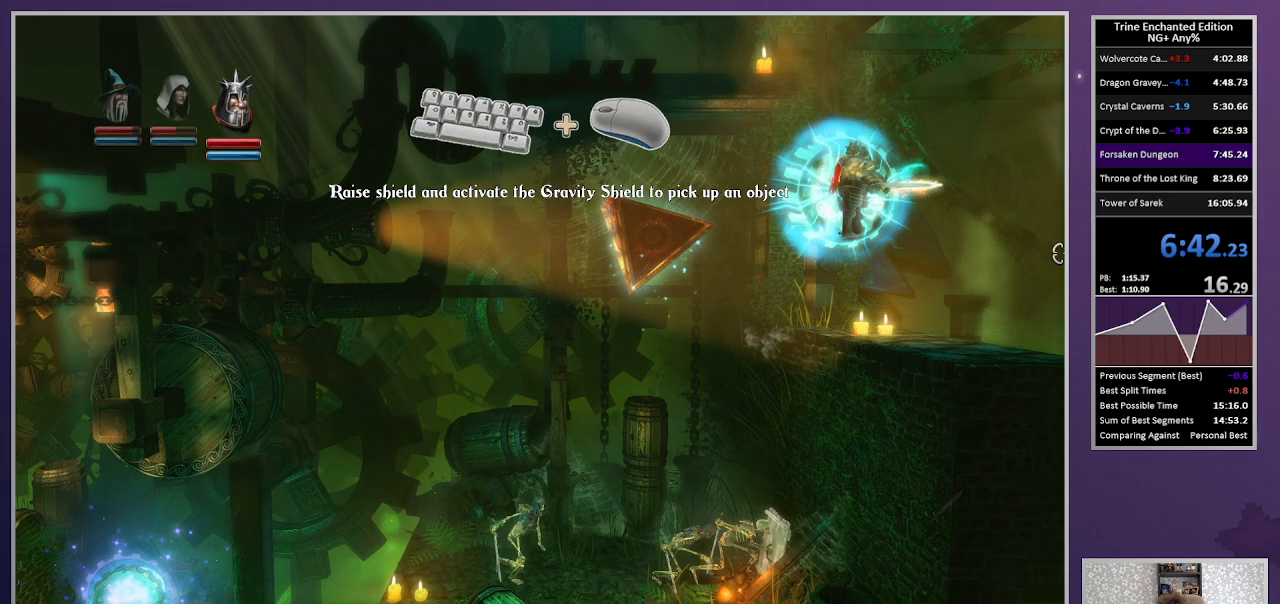
{"keys": ["space", "tab"], "mouse": [], "events": [[50, "3", "up"], [417, "space", "down"], [467, "tab", "down"]]}
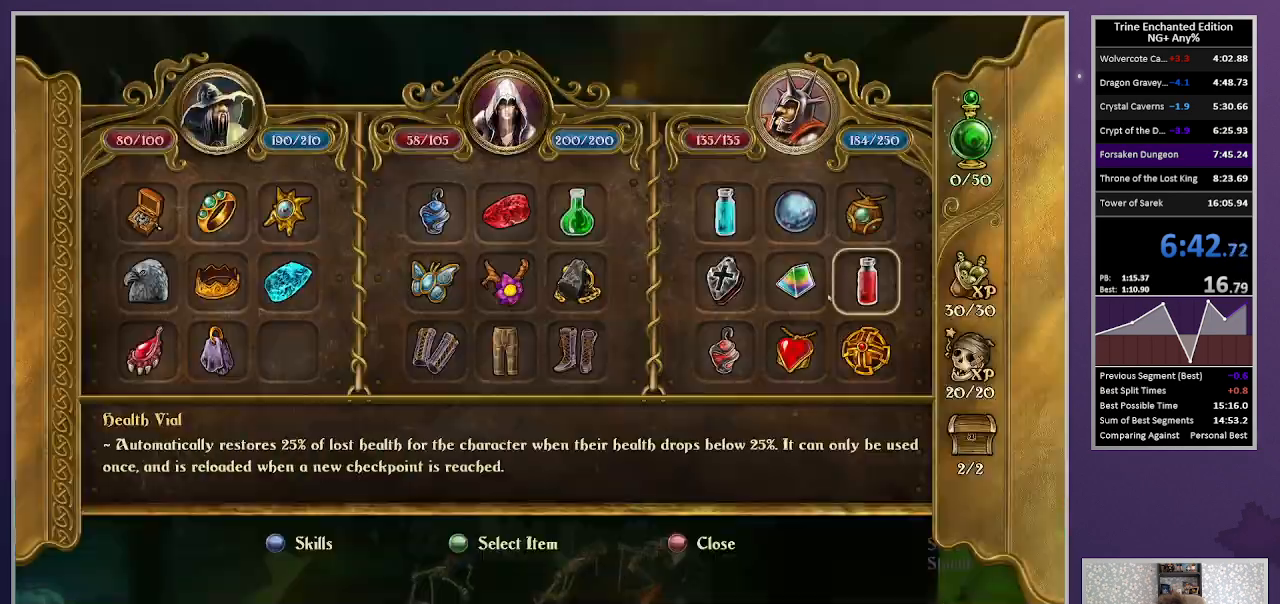
{"keys": [], "mouse": [], "events": [[17, "space", "up"], [17, "tab", "up"]]}
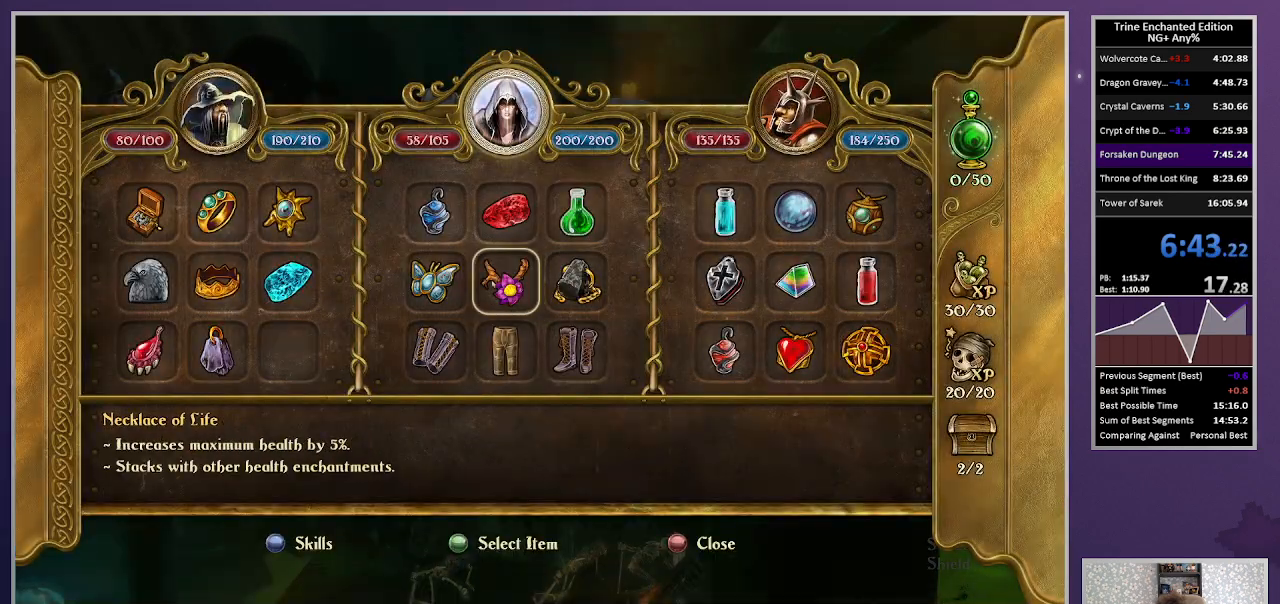
{"keys": ["escape"], "mouse": [], "events": [[33, "mouse_left", "down"], [400, "mouse_left", "up"], [450, "escape", "down"]]}
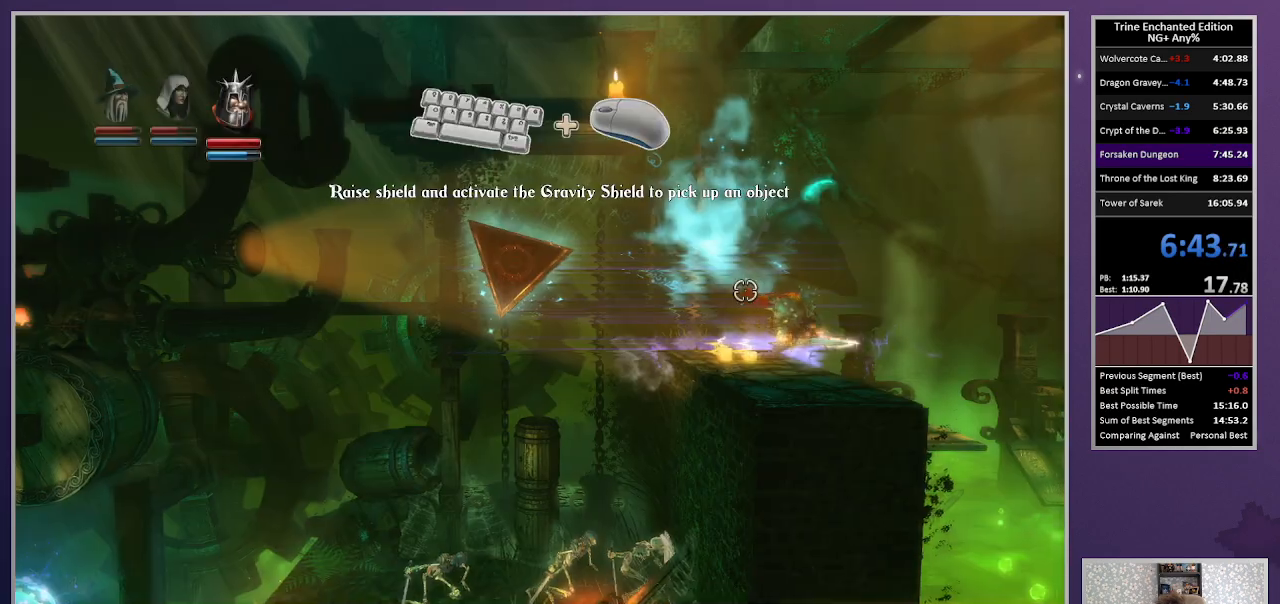
{"keys": [], "mouse": [], "events": [[50, "escape", "up"]]}
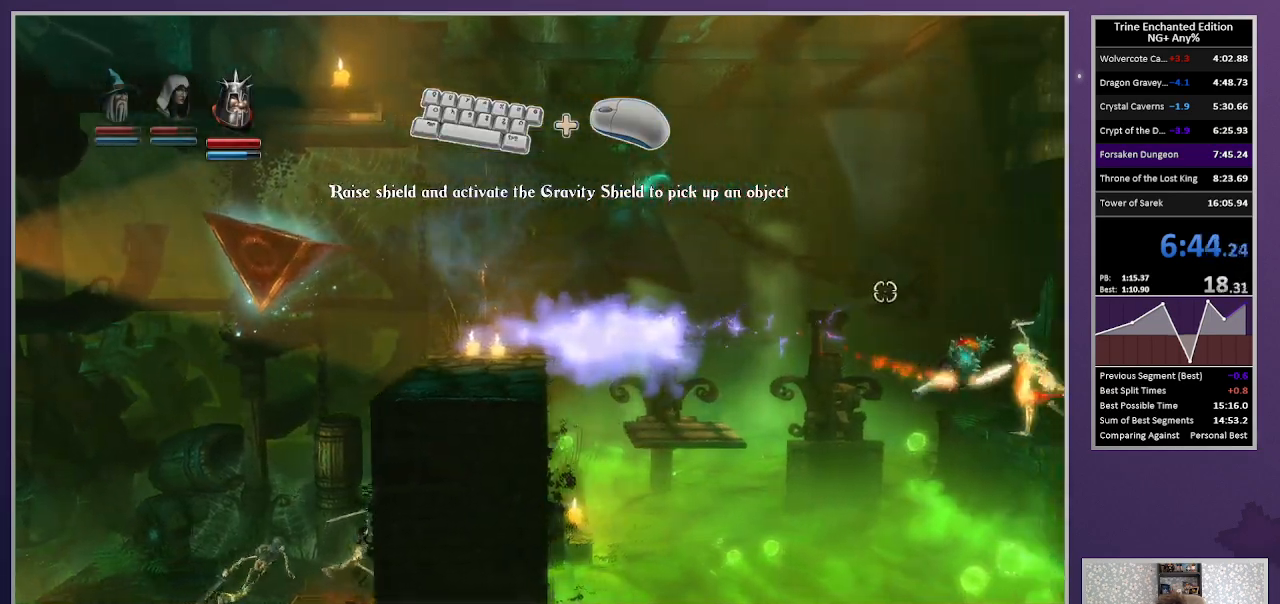
{"keys": [], "mouse": [], "events": []}
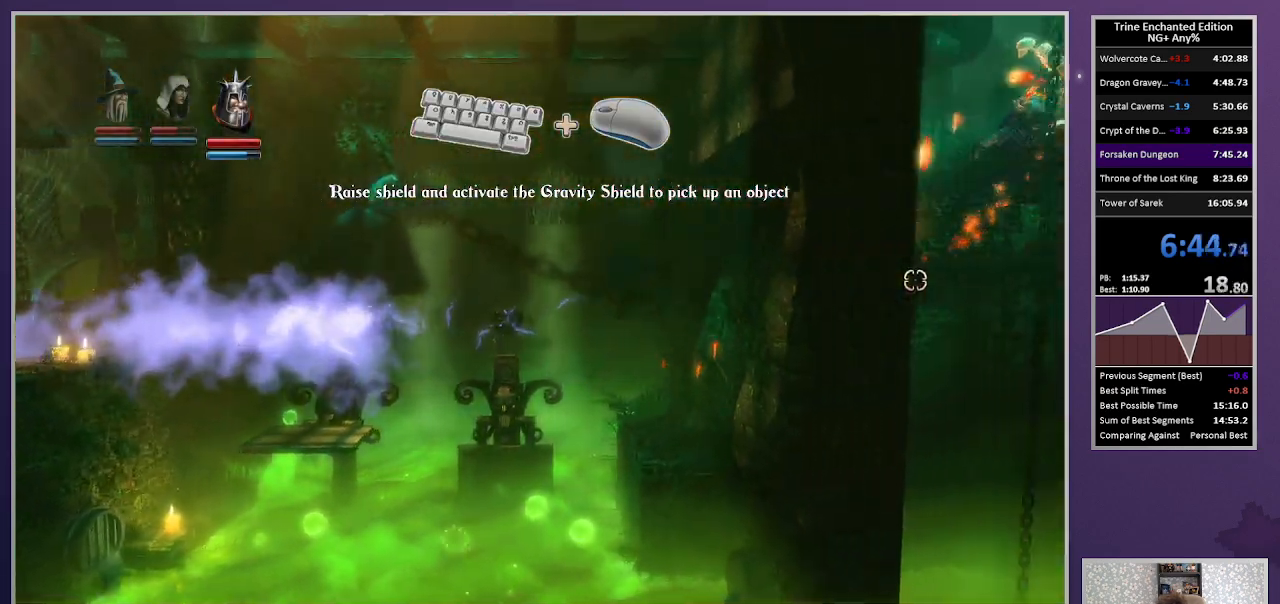
{"keys": [], "mouse": [], "events": []}
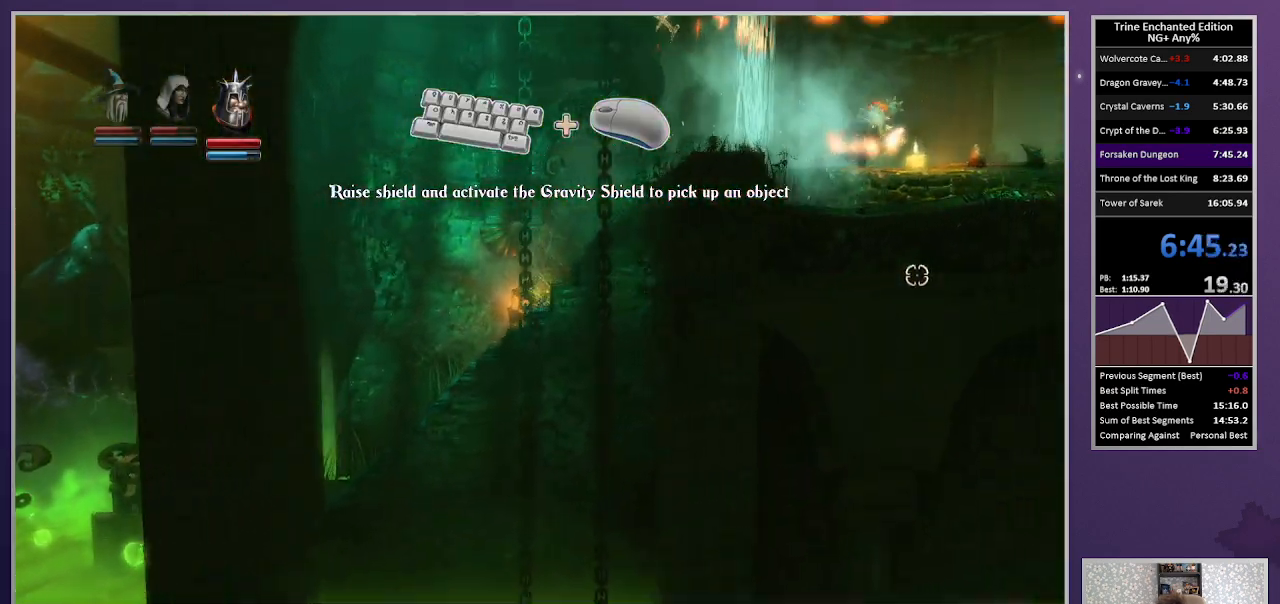
{"keys": ["right", "space"], "mouse": [], "events": [[100, "2", "down"], [133, "3", "down"], [233, "2", "up"], [233, "right", "down"], [283, "3", "up"], [333, "space", "down"]]}
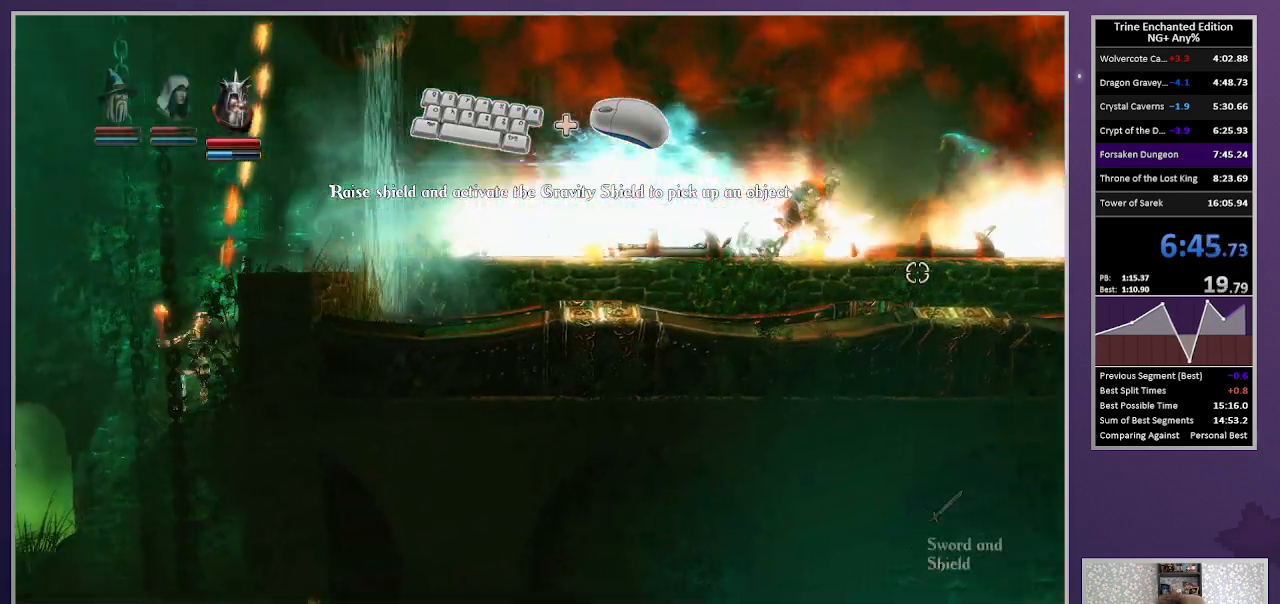
{"keys": ["right"], "mouse": [], "events": [[117, "space", "up"]]}
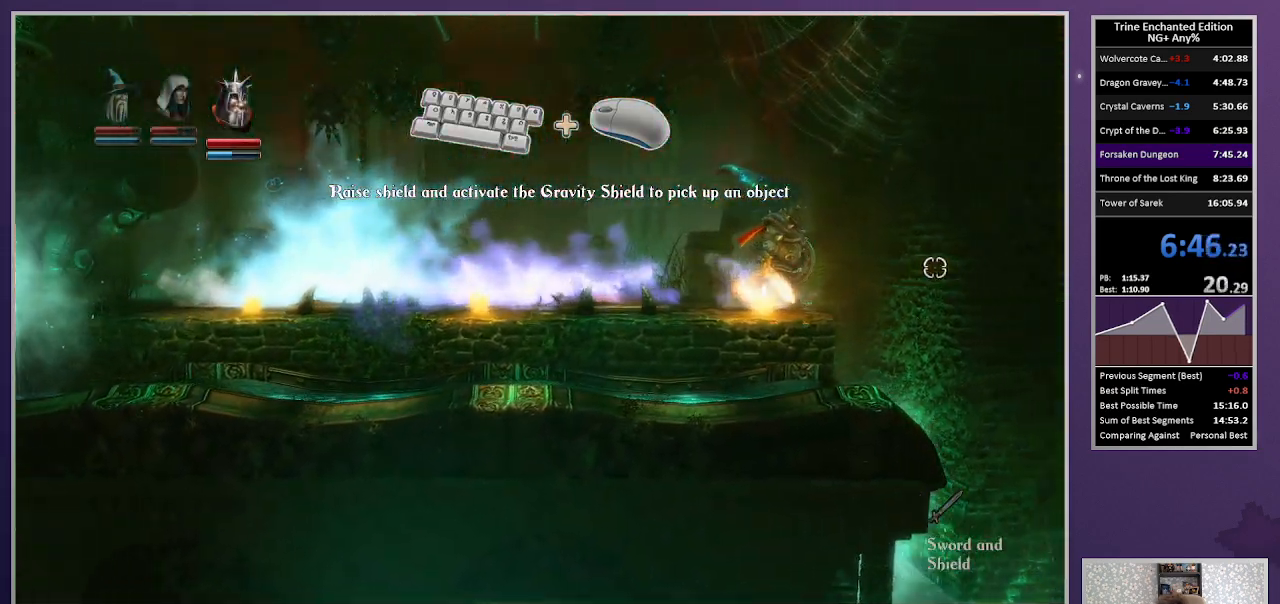
{"keys": ["right"], "mouse": [], "events": []}
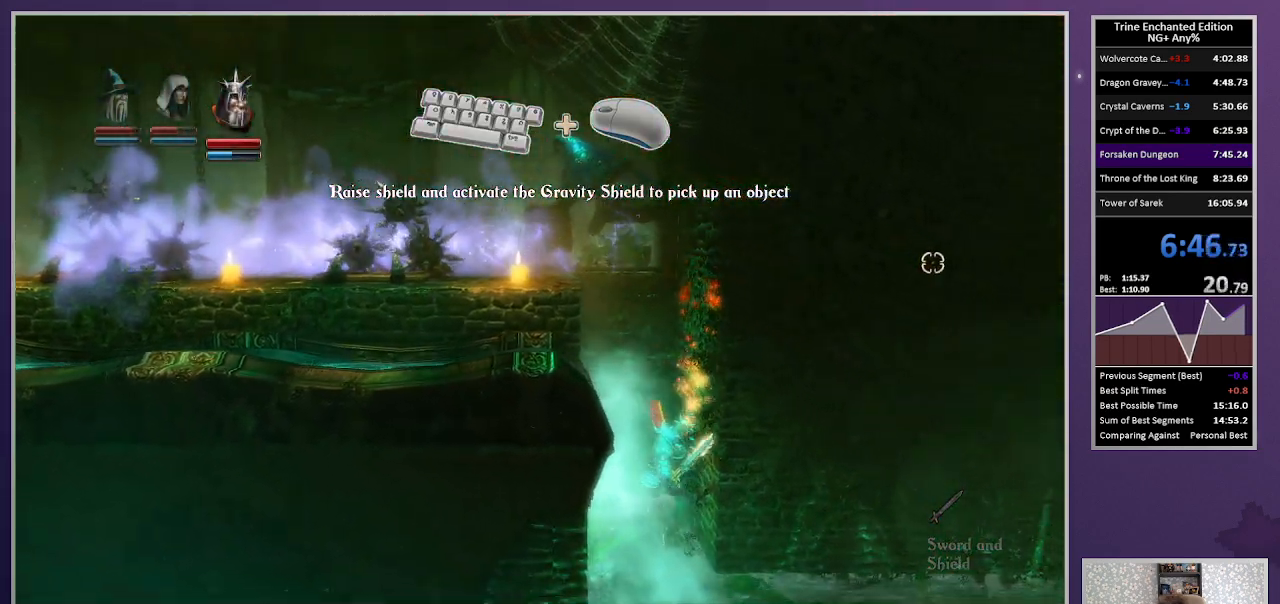
{"keys": ["right"], "mouse": [], "events": []}
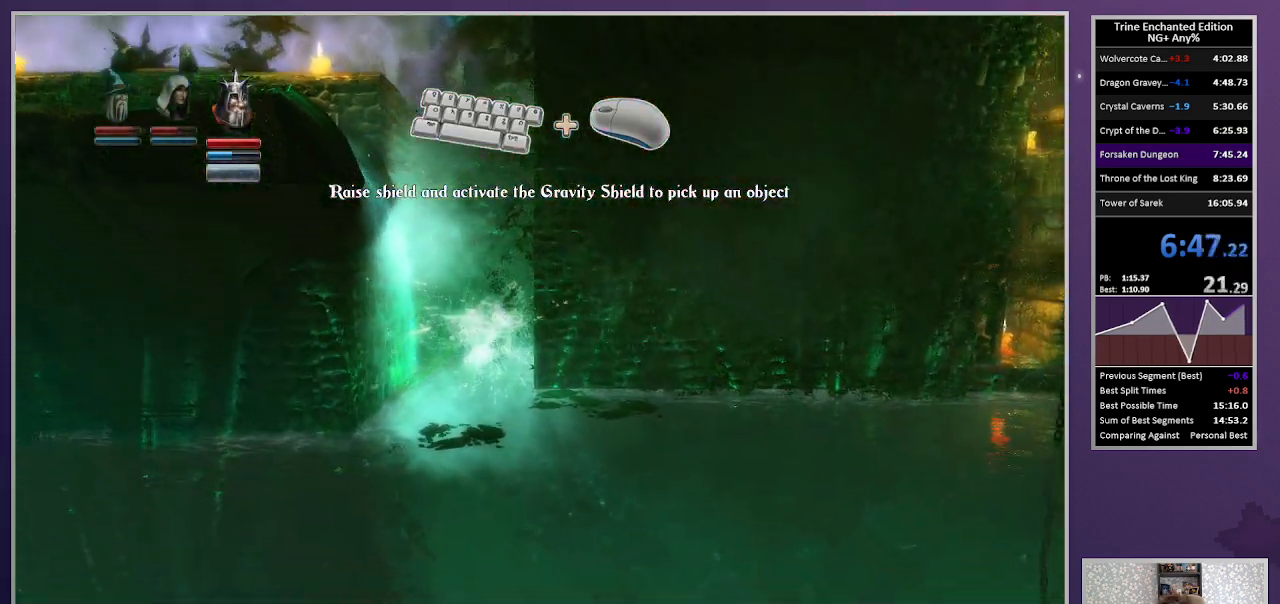
{"keys": ["right"], "mouse": [], "events": []}
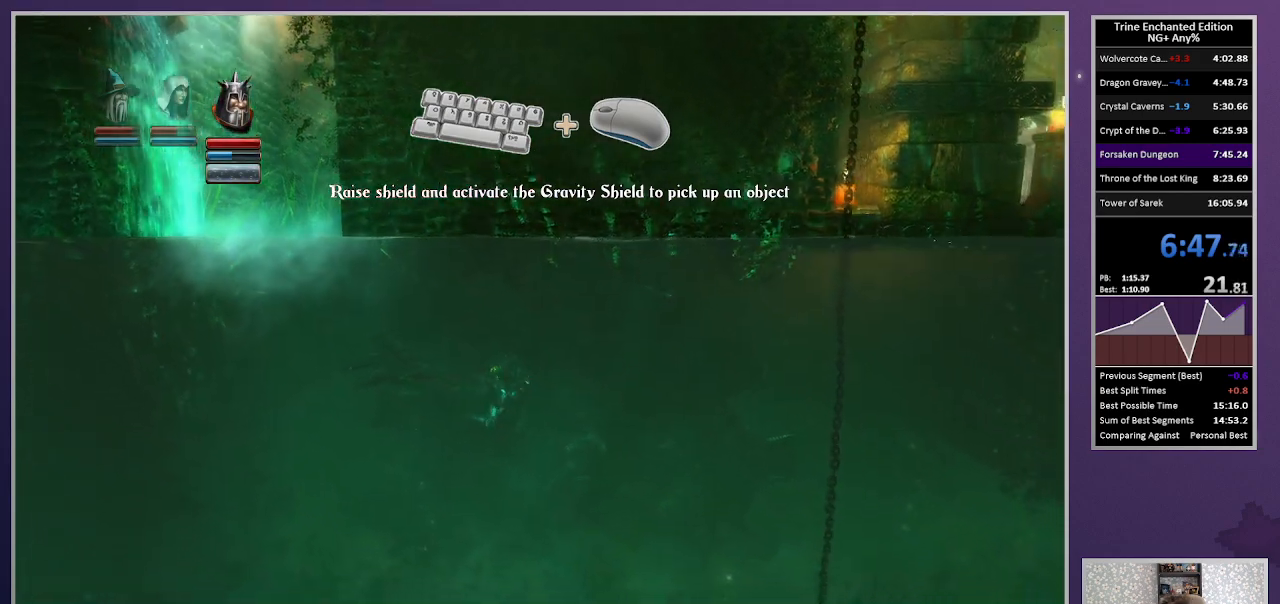
{"keys": ["right"], "mouse": [], "events": [[167, "down", "down"], [500, "down", "up"]]}
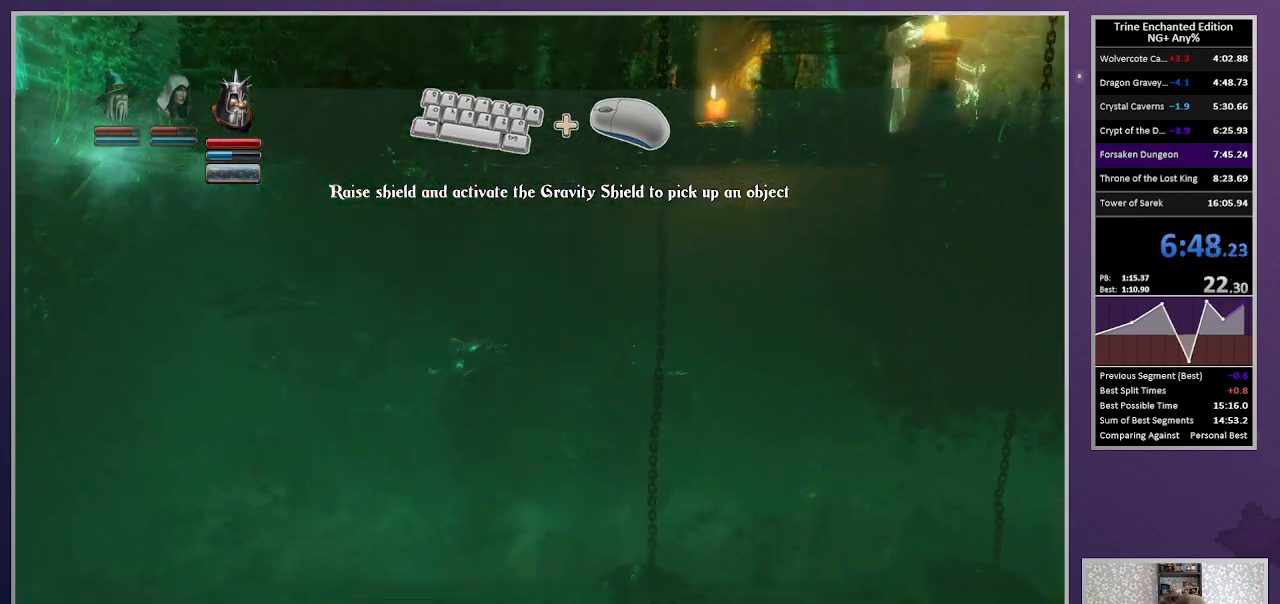
{"keys": ["right"], "mouse": [], "events": []}
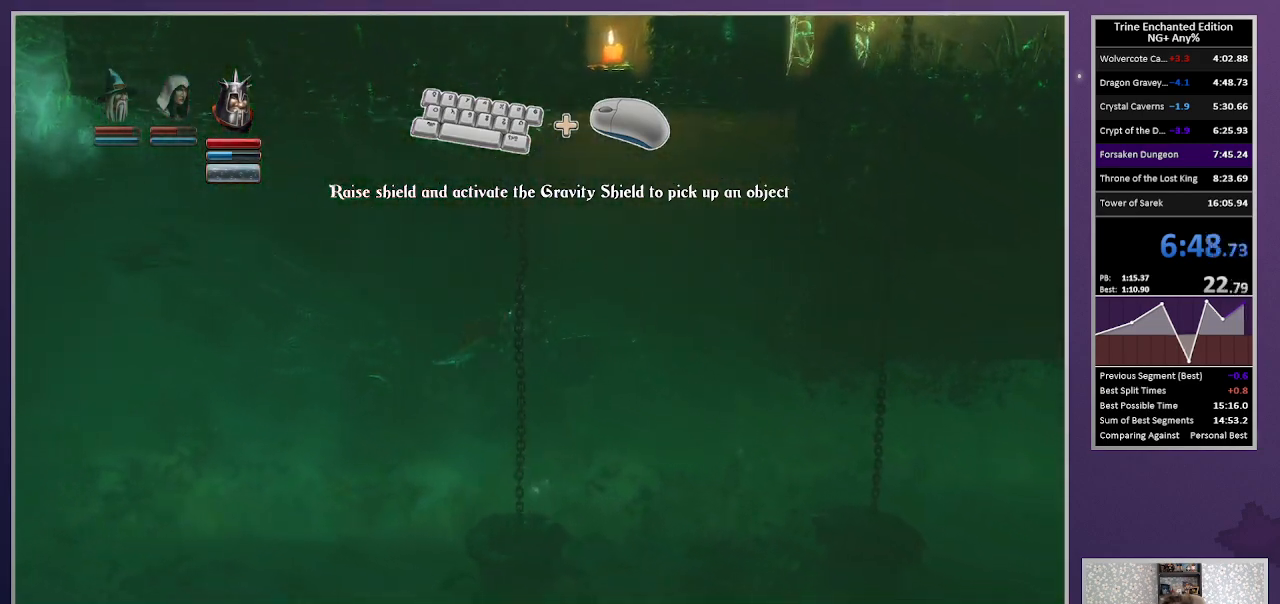
{"keys": ["right"], "mouse": [], "events": []}
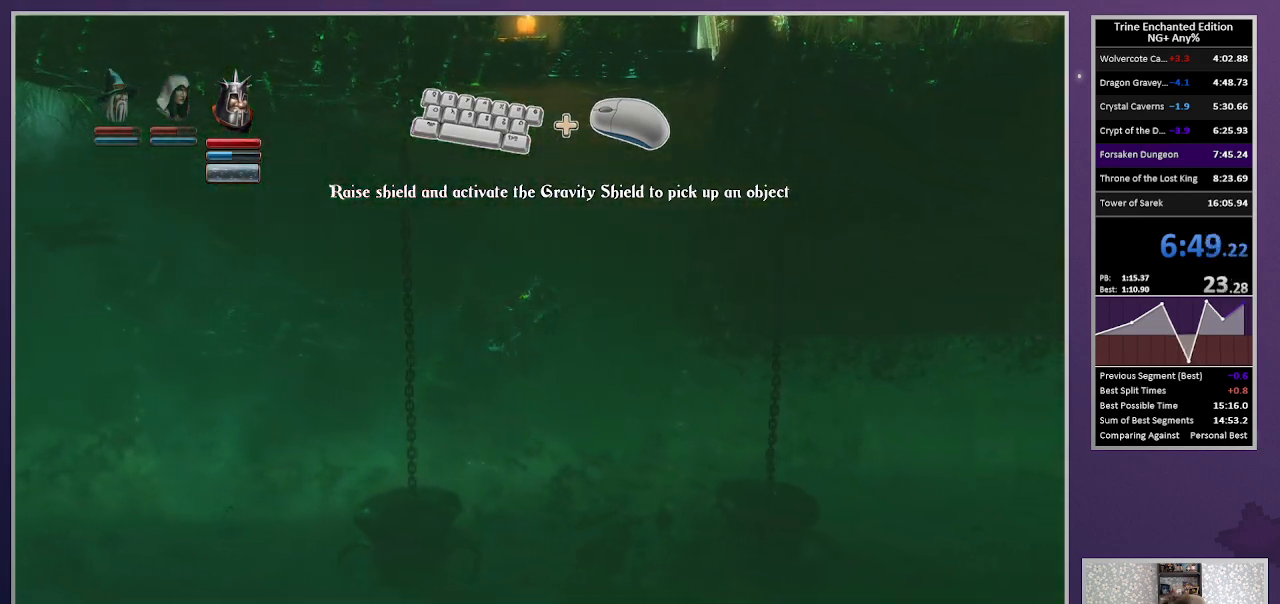
{"keys": ["right"], "mouse": [], "events": [[83, "down", "down"], [317, "down", "up"]]}
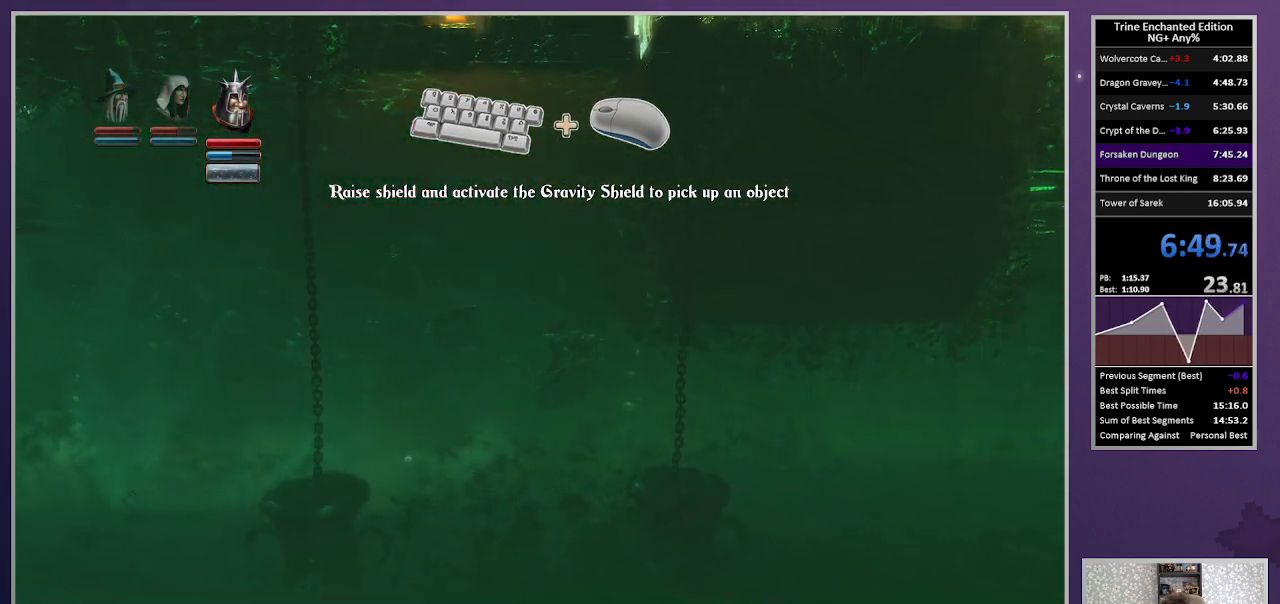
{"keys": ["right"], "mouse": [], "events": []}
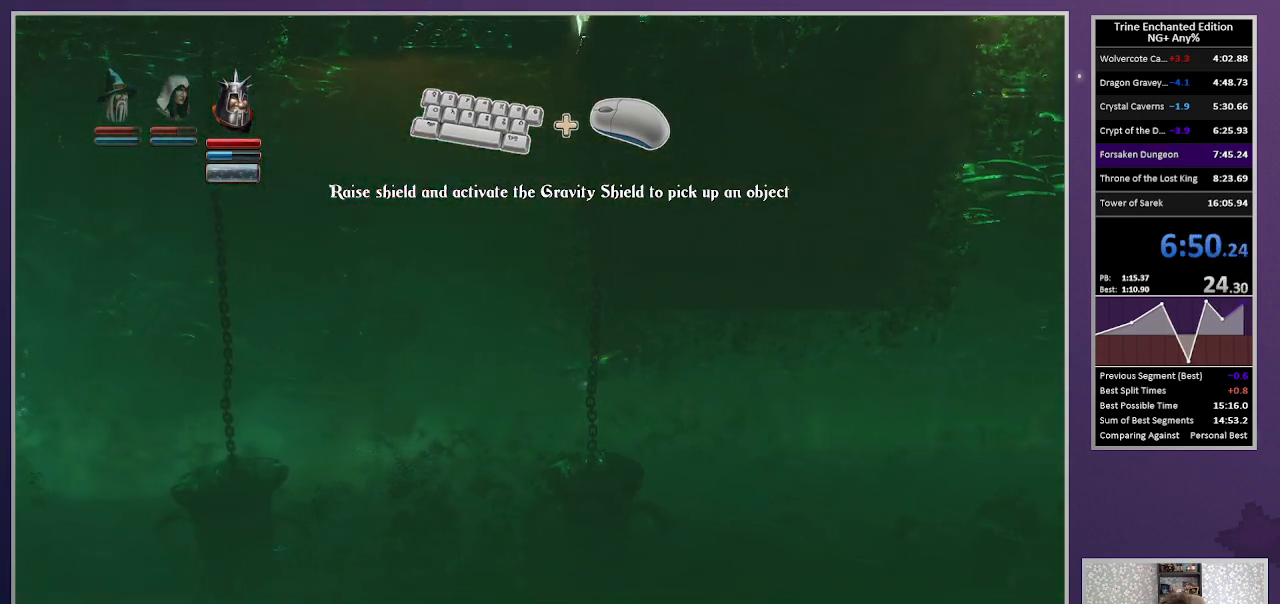
{"keys": ["right", "up"], "mouse": [], "events": [[400, "up", "down"]]}
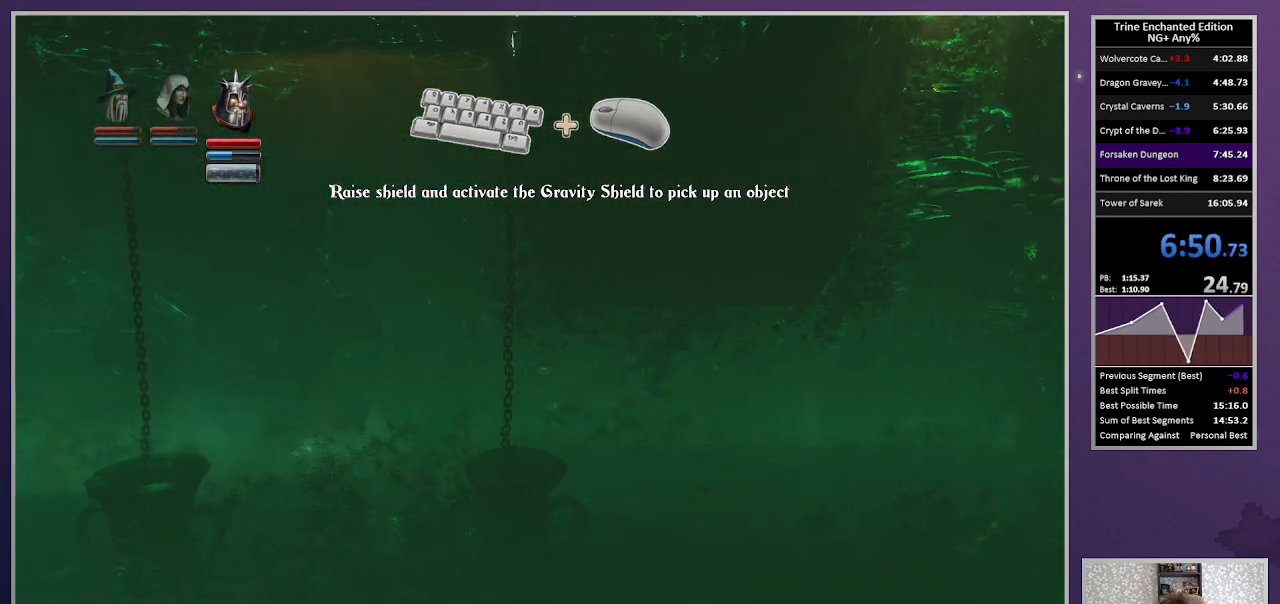
{"keys": ["right", "up"], "mouse": [], "events": [[267, "up", "up"], [367, "up", "down"]]}
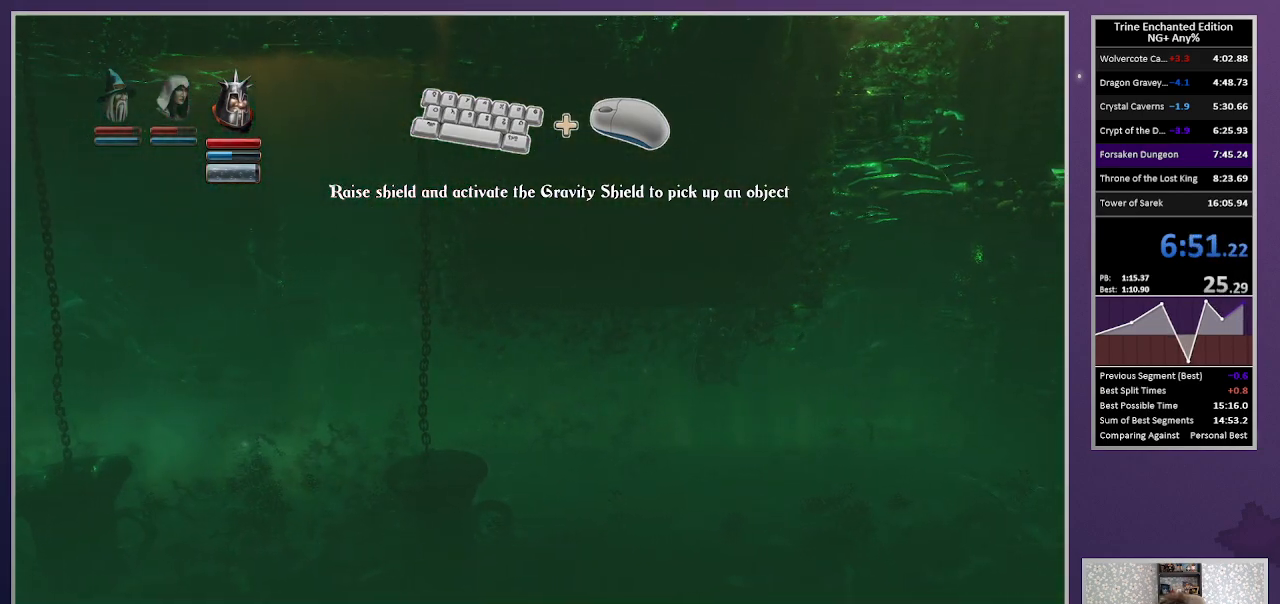
{"keys": ["right", "up"], "mouse": [], "events": []}
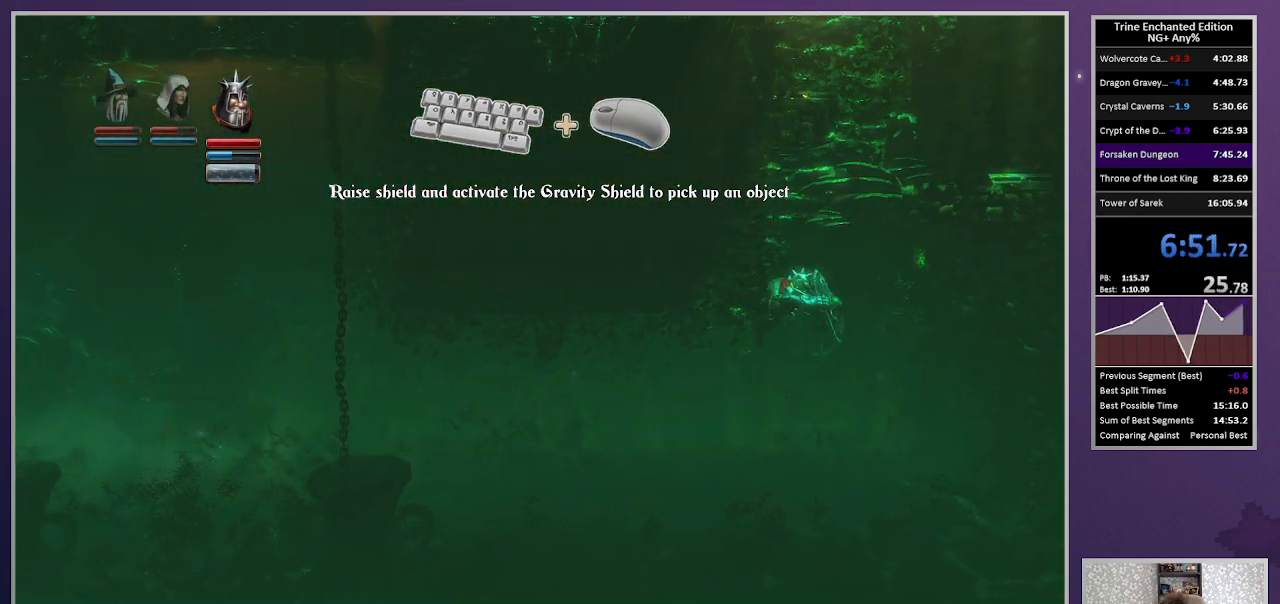
{"keys": ["left", "up"], "mouse": [], "events": [[150, "right", "up"], [483, "left", "down"]]}
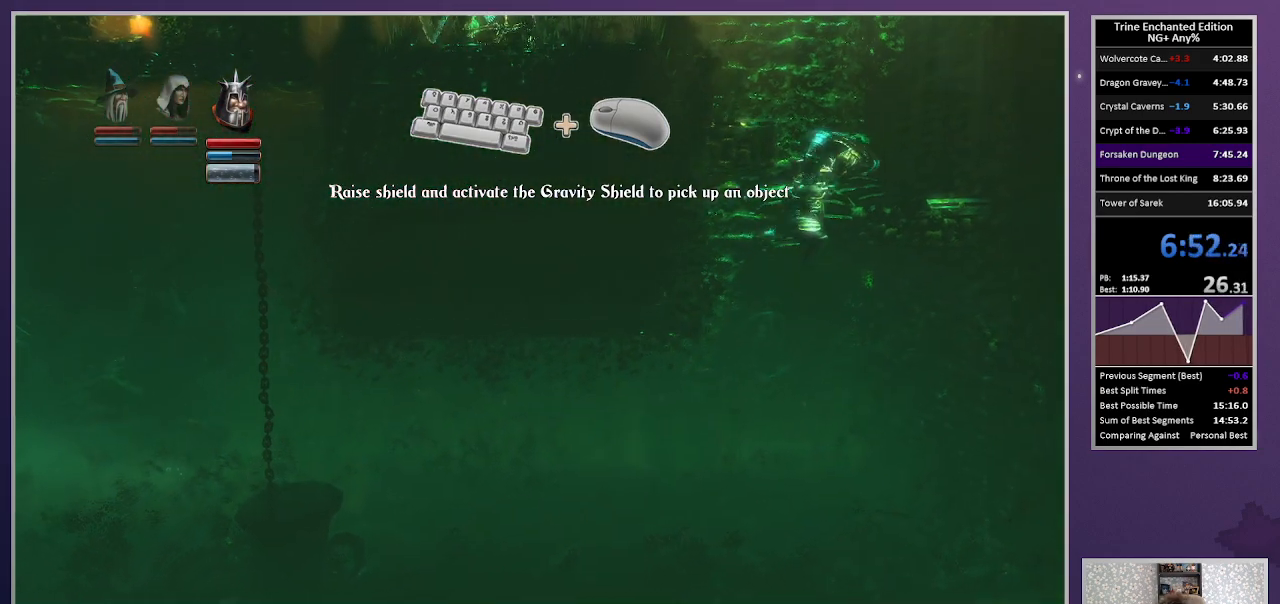
{"keys": ["left", "up"], "mouse": [], "events": []}